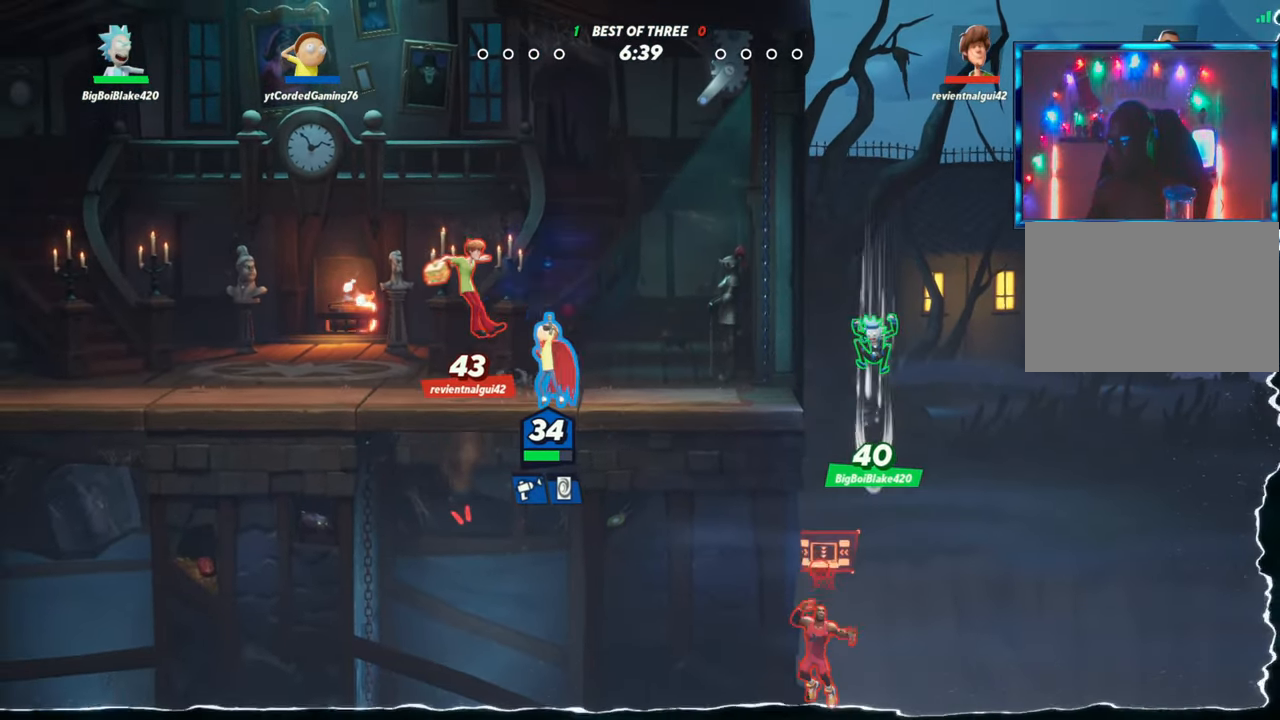
Gameplay with a controller (arcade stick); each line is a JSON object with the inputs held at the frame after it. "events" lists button and stick changes between this image and that frame as [ms after this image, input, new state], when the widget could be followed in between. Not read: L3 R3.
{"buttons": [], "left_stick": "right", "events": [[33, "R2", "down"], [100, "R2", "up"], [150, "R2", "down"], [200, "R2", "up"], [433, "left_stick", "right"]]}
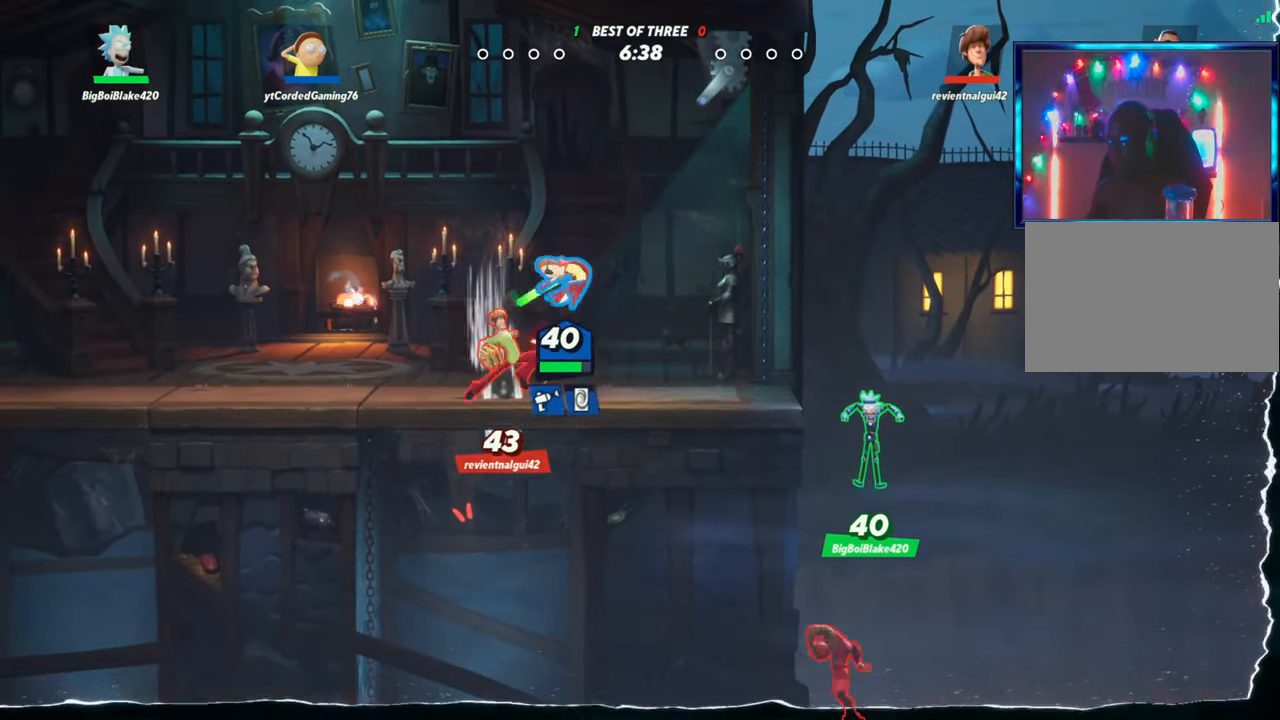
{"buttons": ["R1"], "left_stick": "down", "events": [[83, "left_stick", "center"], [167, "left_stick", "left"], [383, "left_stick", "right"], [433, "R1", "down"], [483, "left_stick", "down"]]}
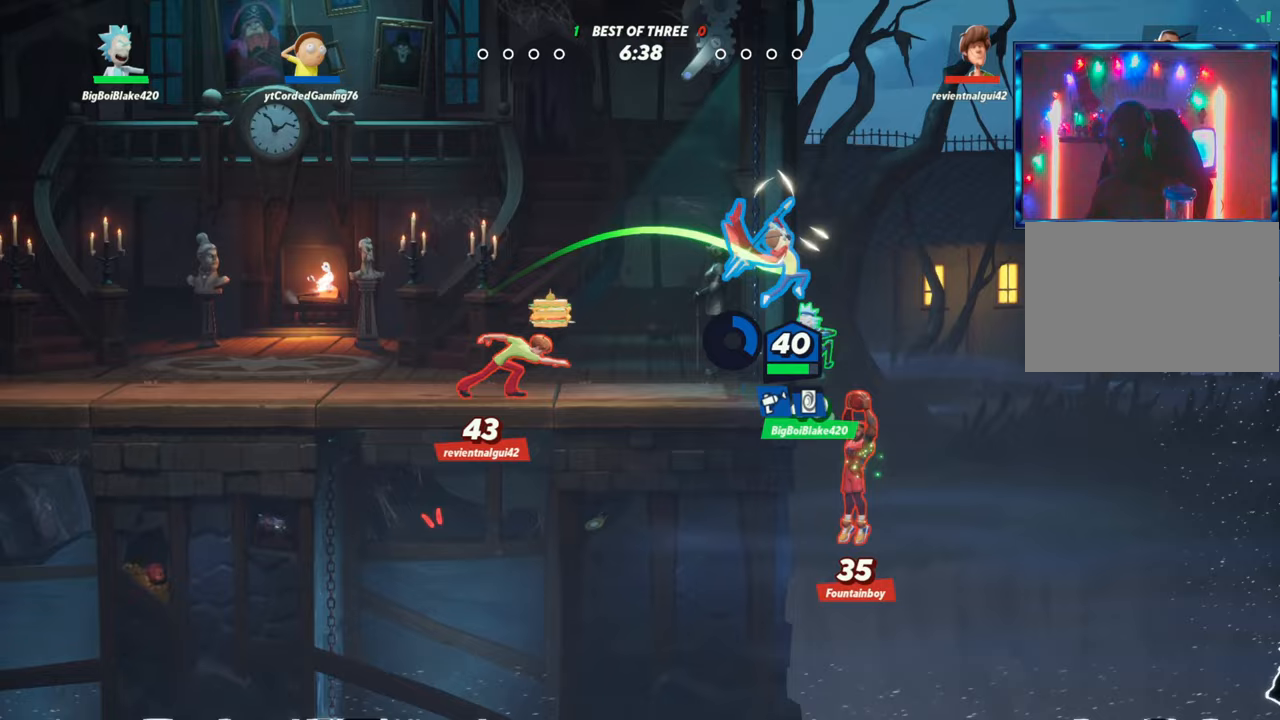
{"buttons": [], "left_stick": "left", "events": [[50, "R1", "up"], [133, "R1", "down"], [167, "left_stick", "down-left"], [200, "R1", "up"], [233, "R1", "down"], [300, "R1", "up"], [350, "R1", "down"], [383, "R1", "up"], [383, "left_stick", "left"], [450, "L2", "down"], [467, "R1", "down"], [483, "R1", "up"], [500, "L2", "up"]]}
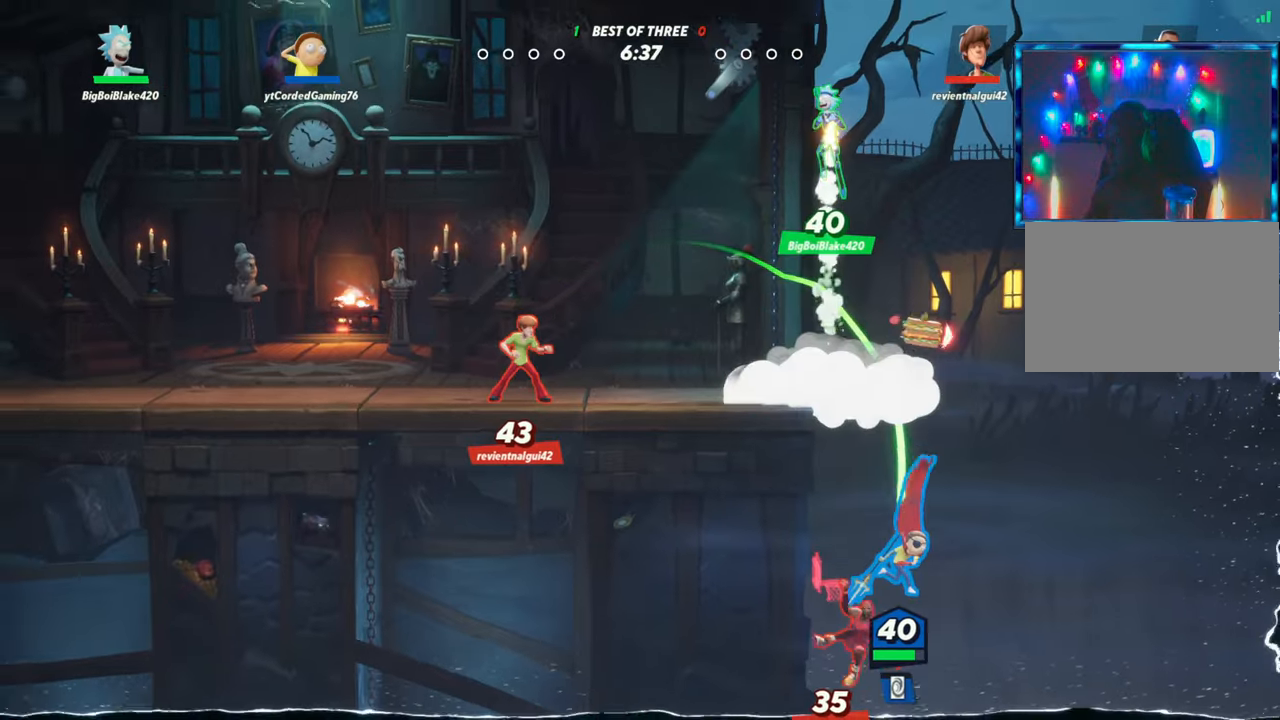
{"buttons": [], "left_stick": "left", "events": [[50, "L2", "down"], [50, "R2", "down"], [100, "R2", "up"], [117, "L2", "up"], [150, "R2", "down"], [217, "R2", "up"], [267, "R2", "down"], [300, "L2", "down"], [317, "L2", "up"], [317, "R2", "up"], [383, "R2", "down"], [450, "R2", "up"]]}
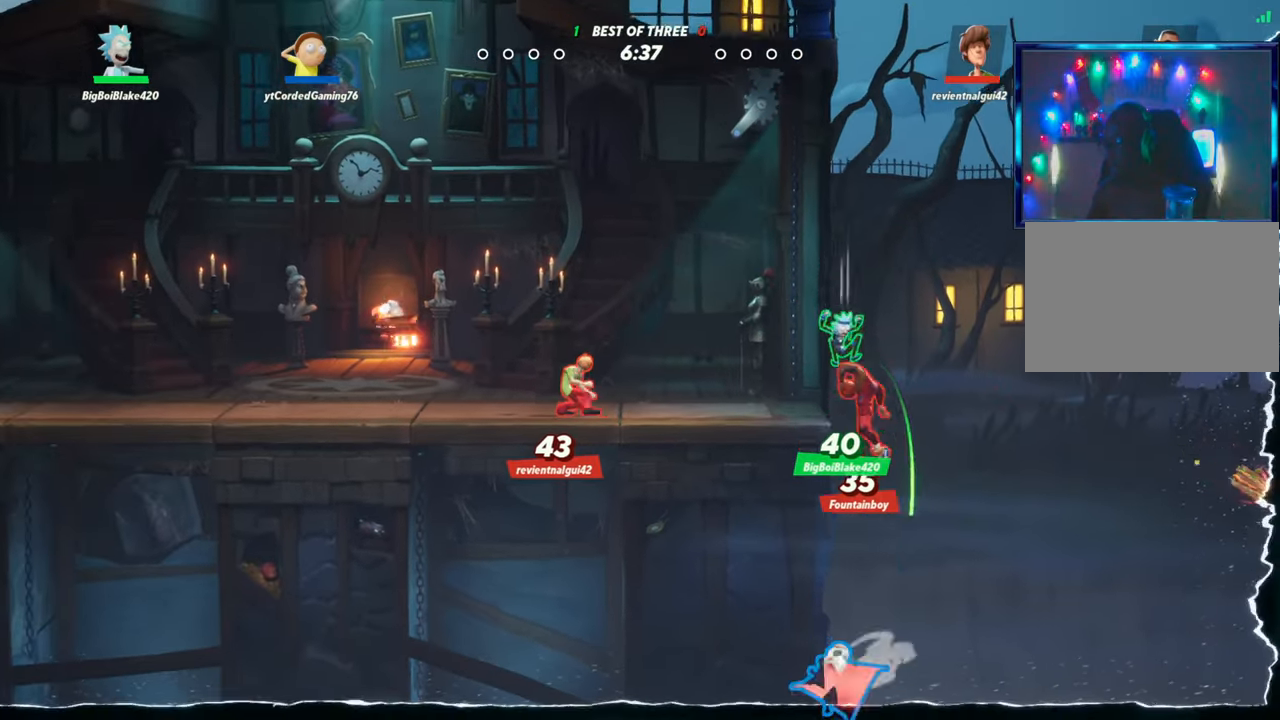
{"buttons": ["R2"], "left_stick": "left", "events": [[17, "R2", "down"], [50, "R2", "up"], [100, "R2", "down"], [183, "R2", "up"], [233, "R2", "down"], [283, "R2", "up"], [350, "R2", "down"], [400, "R2", "up"], [433, "R2", "down"]]}
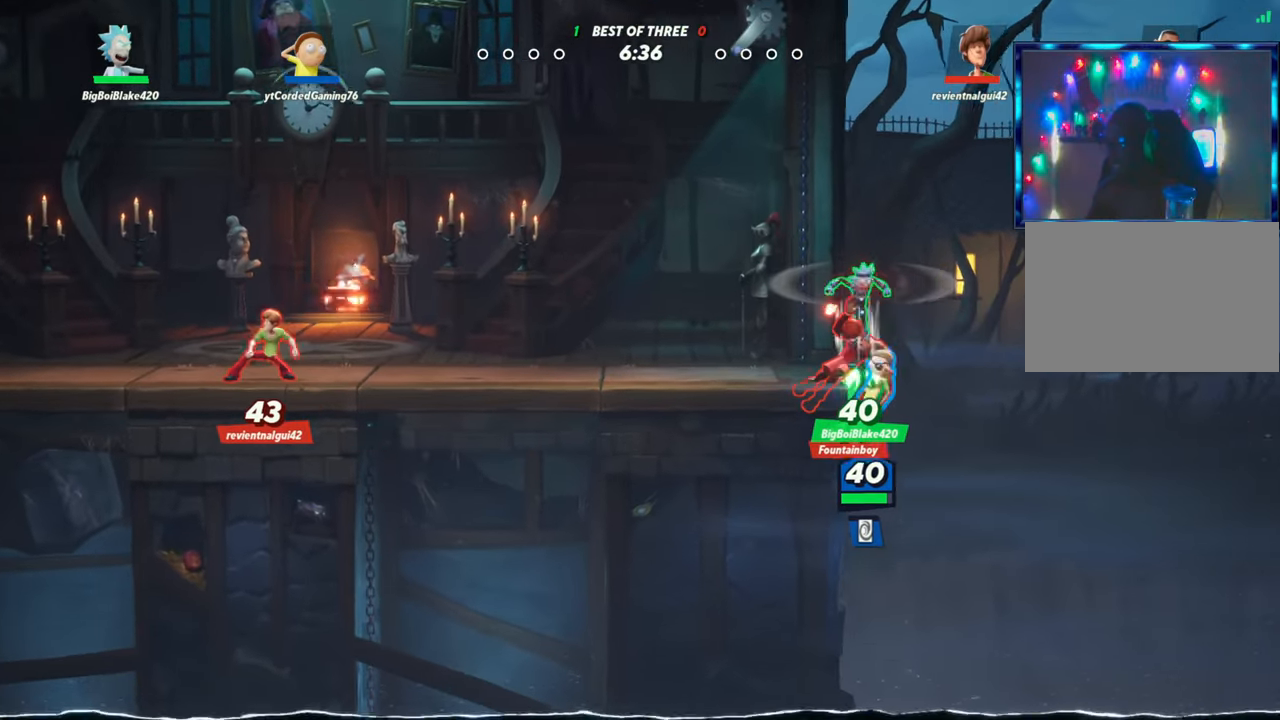
{"buttons": [], "left_stick": "down-right", "events": [[17, "R2", "up"], [83, "R2", "down"], [133, "R2", "up"], [150, "L2", "down"], [183, "R2", "down"], [217, "R2", "up"], [317, "L2", "up"], [317, "R2", "down"], [333, "R2", "up"], [400, "R2", "down"], [450, "R2", "up"], [450, "left_stick", "down-right"]]}
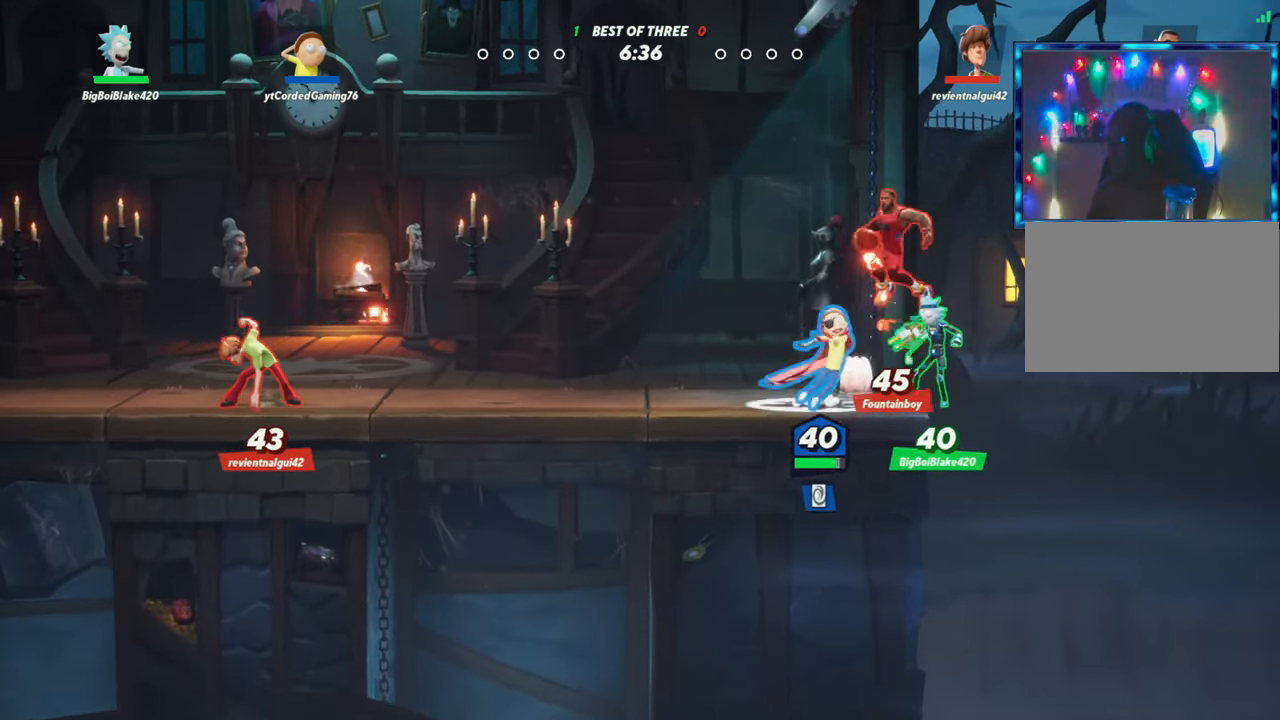
{"buttons": [], "left_stick": "center", "events": [[17, "R1", "down"], [133, "R1", "up"], [233, "left_stick", "center"]]}
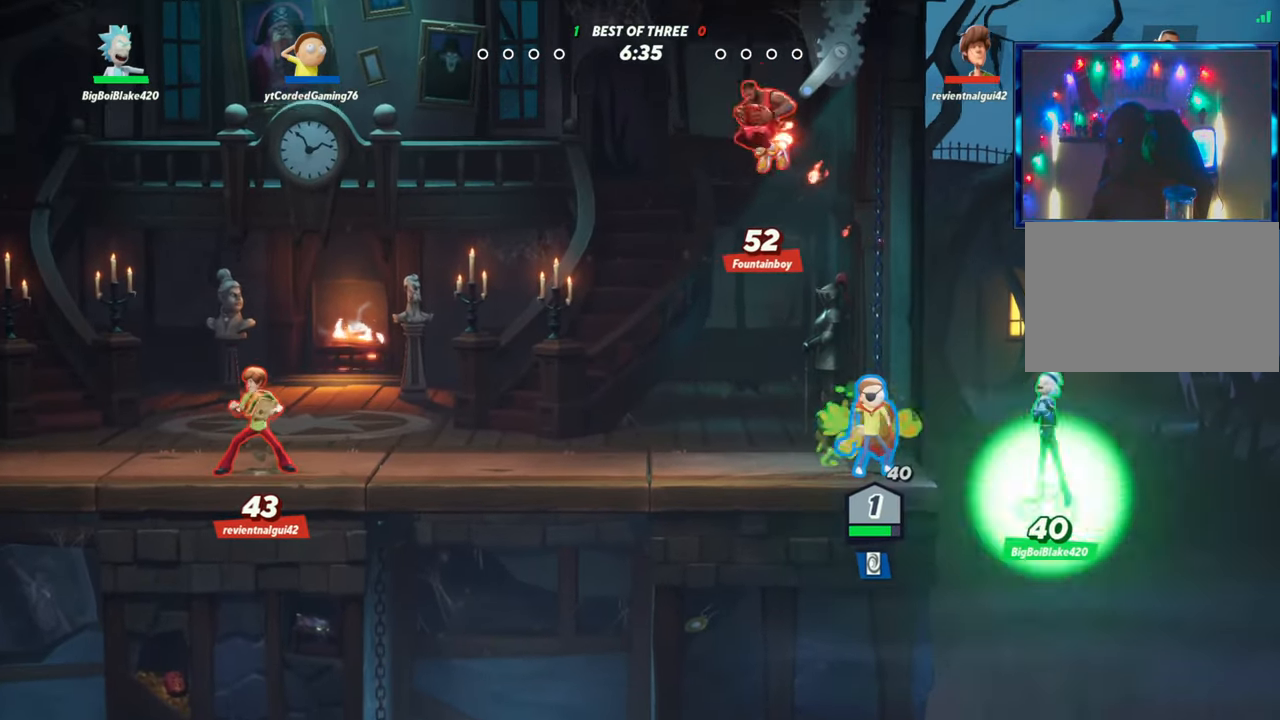
{"buttons": [], "left_stick": "up-left", "events": [[50, "left_stick", "left"], [83, "L2", "down"], [117, "R2", "down"], [150, "L2", "up"], [183, "left_stick", "up-left"], [200, "R2", "up"], [300, "R2", "down"], [450, "R2", "up"]]}
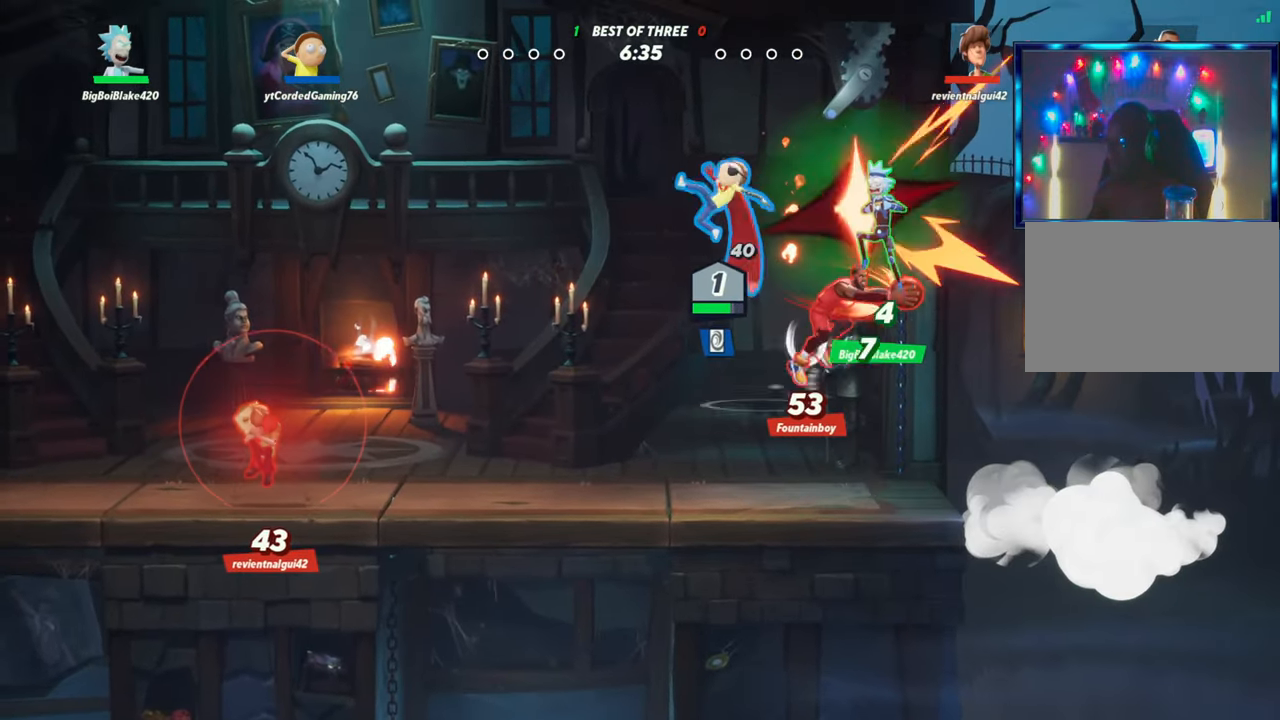
{"buttons": ["R1"], "left_stick": "left", "events": [[83, "left_stick", "left"], [433, "R1", "down"]]}
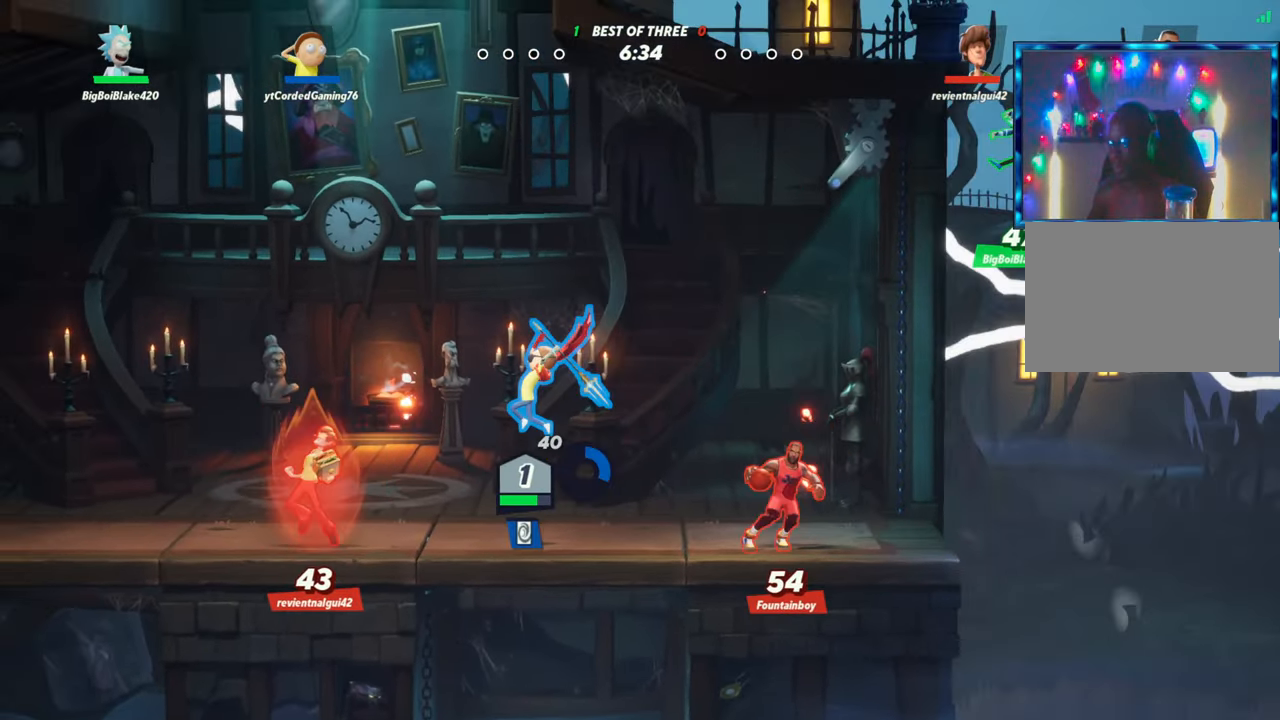
{"buttons": [], "left_stick": "left", "events": [[150, "R1", "up"]]}
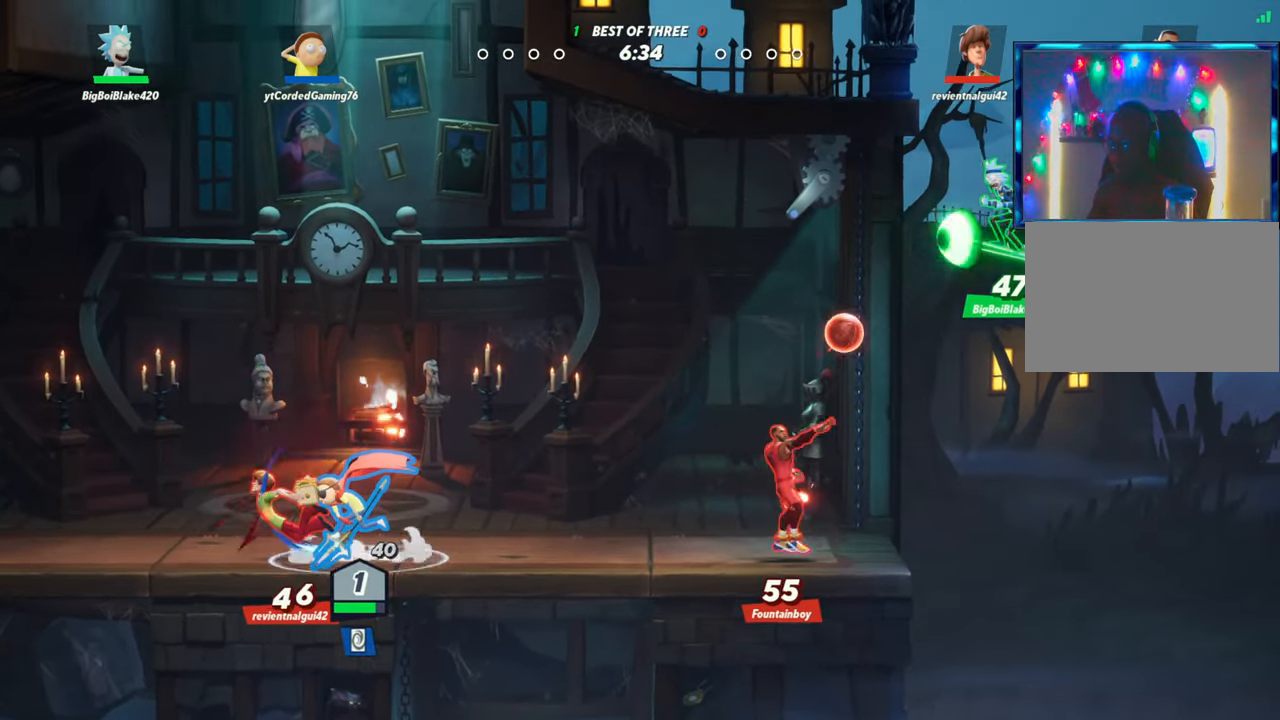
{"buttons": ["R1"], "left_stick": "left", "events": [[150, "left_stick", "down-left"], [217, "R1", "down"], [333, "R1", "up"], [350, "left_stick", "left"], [483, "R1", "down"]]}
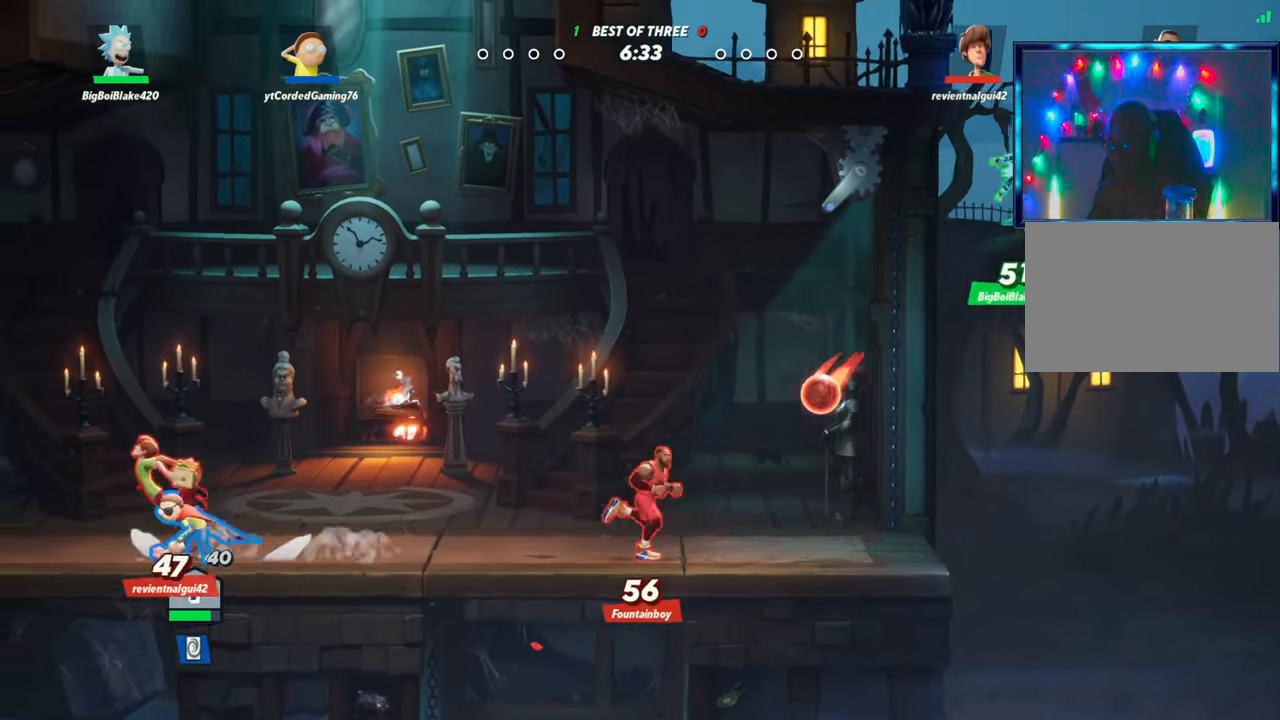
{"buttons": [], "left_stick": "left", "events": [[17, "R1", "up"], [67, "R1", "down"], [133, "R1", "up"], [200, "R1", "down"], [250, "R1", "up"], [300, "R1", "down"], [350, "R1", "up"], [400, "R1", "down"], [467, "R1", "up"]]}
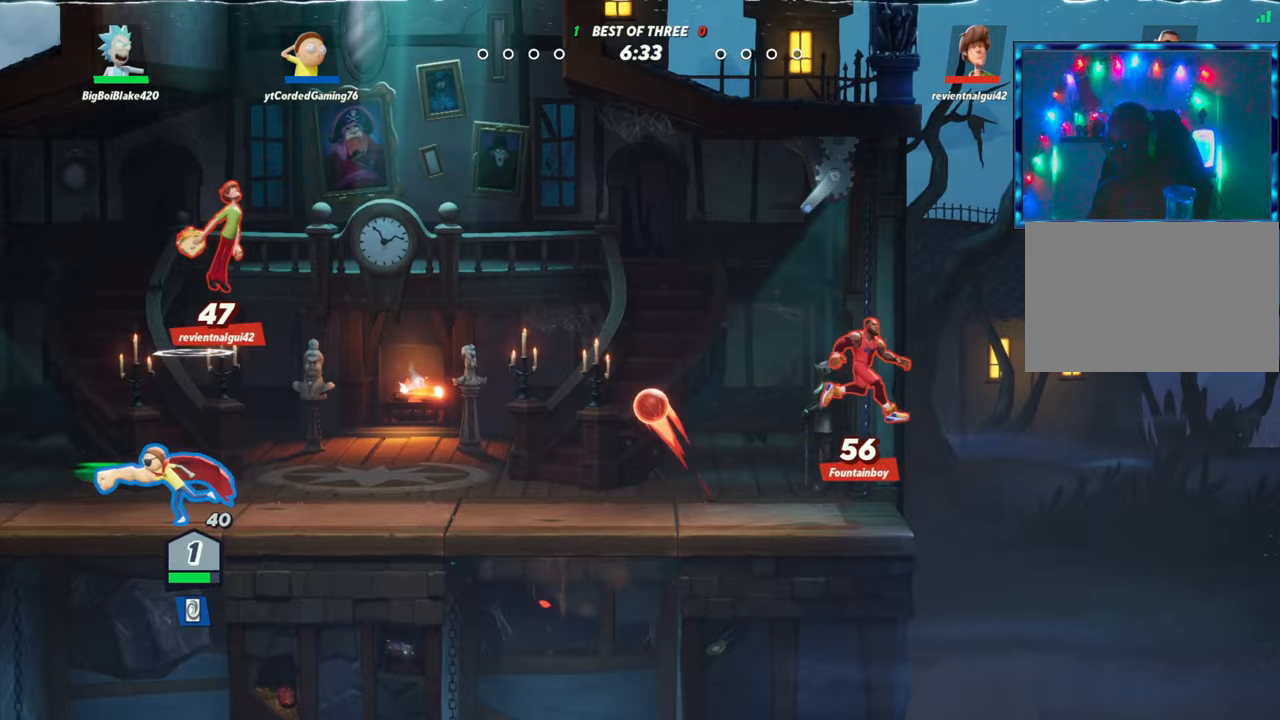
{"buttons": ["R1"], "left_stick": "right", "events": [[50, "R1", "down"], [67, "R1", "up"], [117, "left_stick", "right"], [250, "R1", "down"], [333, "R1", "up"], [367, "R1", "down"], [433, "R1", "up"], [483, "R1", "down"]]}
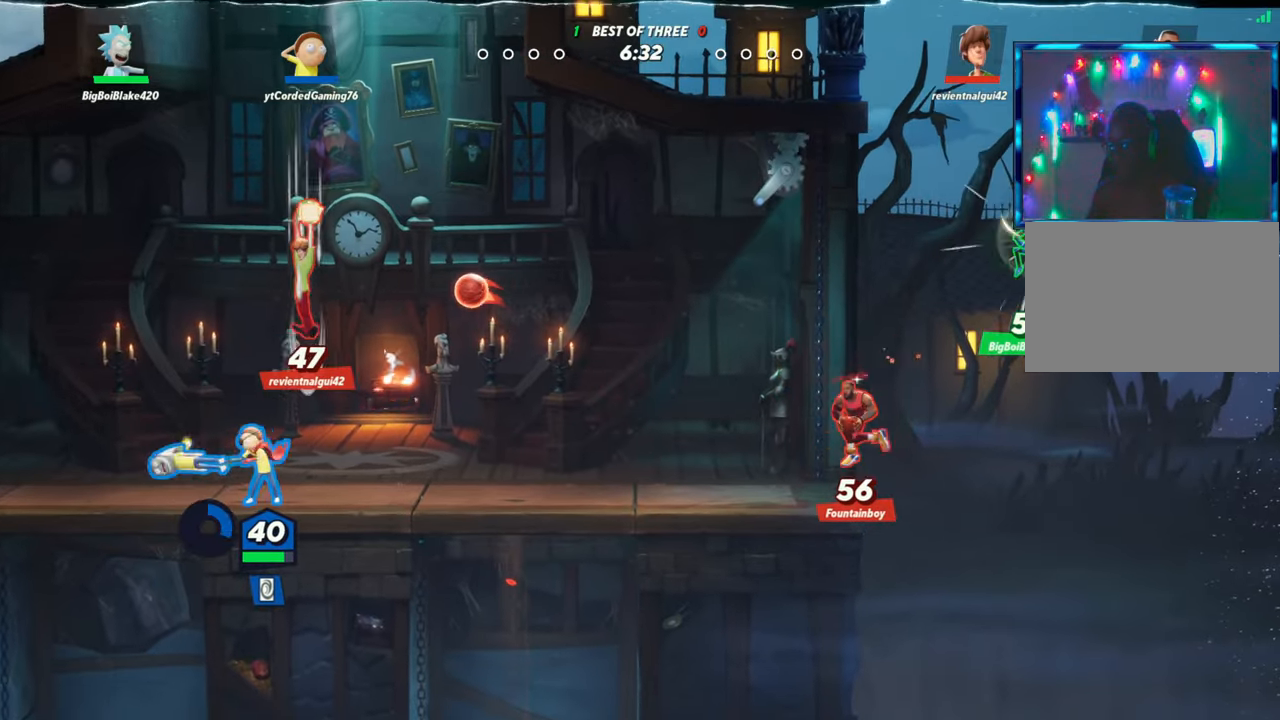
{"buttons": [], "left_stick": "center", "events": [[67, "R1", "up"], [100, "R1", "down"], [167, "R1", "up"], [250, "R1", "down"], [267, "R1", "up"], [483, "left_stick", "center"]]}
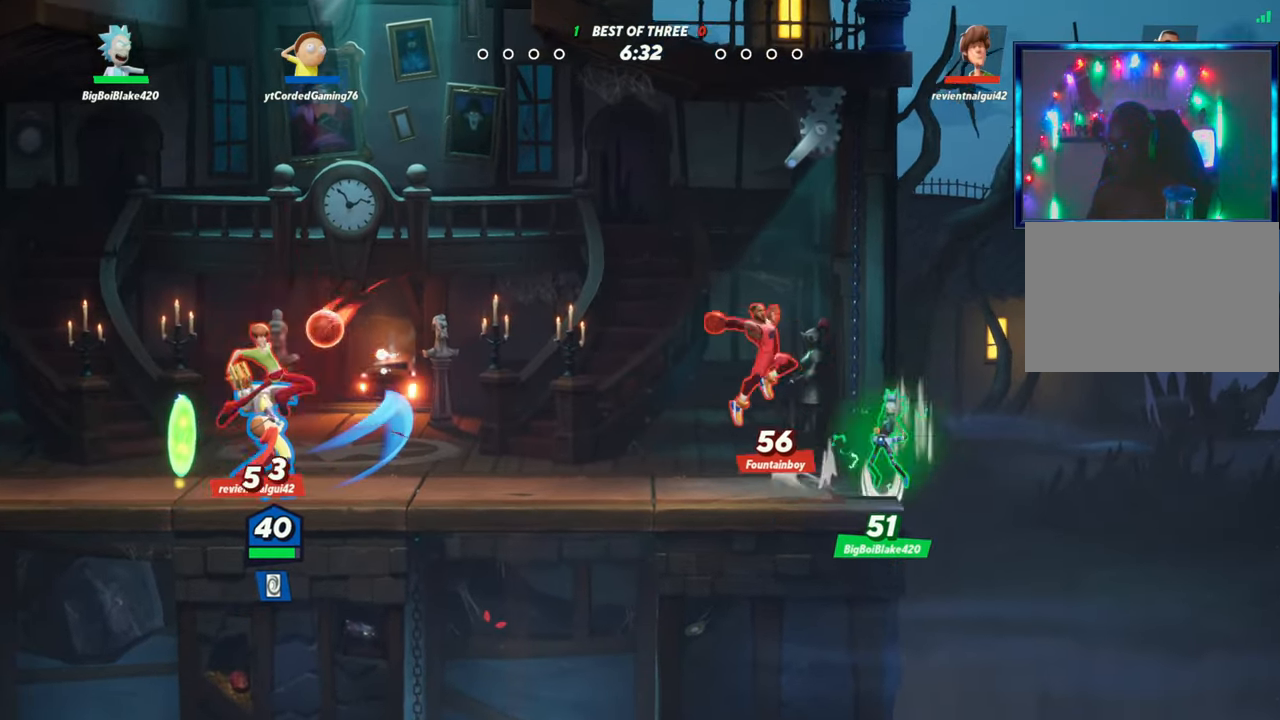
{"buttons": [], "left_stick": "center", "events": []}
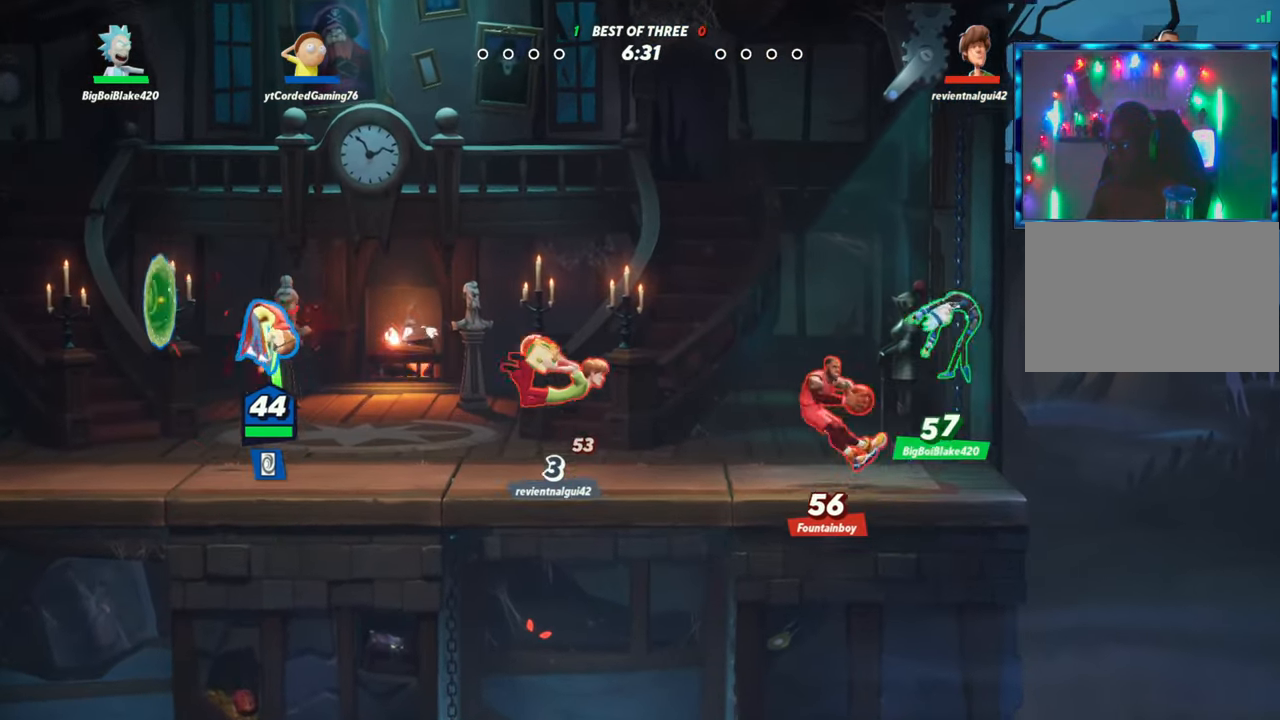
{"buttons": [], "left_stick": "center", "events": [[283, "L1", "down"], [350, "L1", "up"]]}
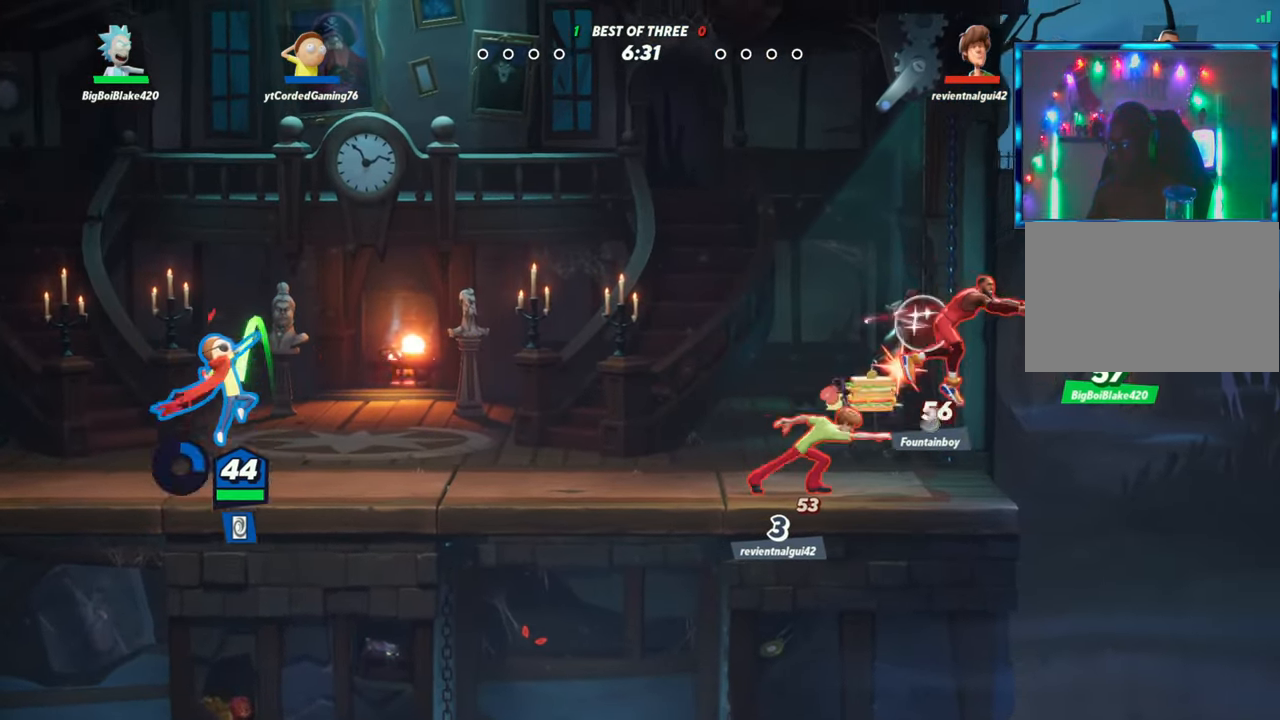
{"buttons": ["L1"], "left_stick": "right", "events": [[50, "left_stick", "right"], [367, "L1", "down"]]}
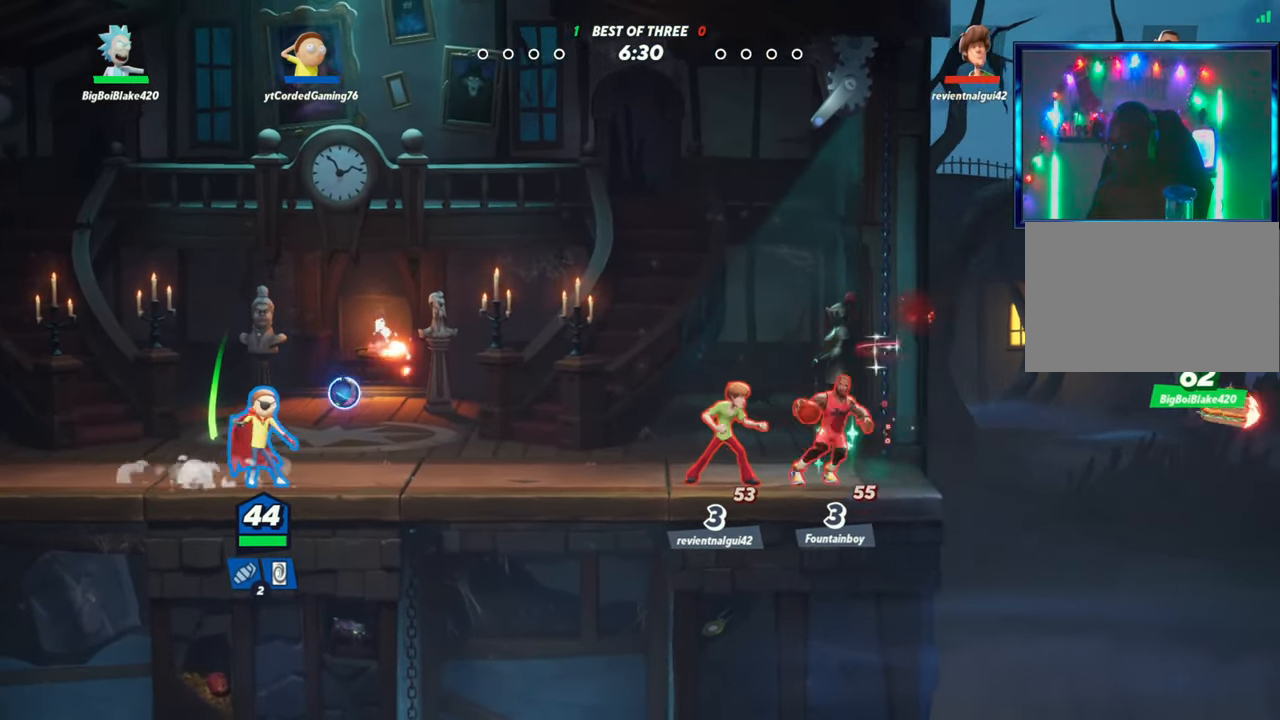
{"buttons": [], "left_stick": "down", "events": [[317, "L1", "up"], [433, "left_stick", "center"], [500, "left_stick", "down"]]}
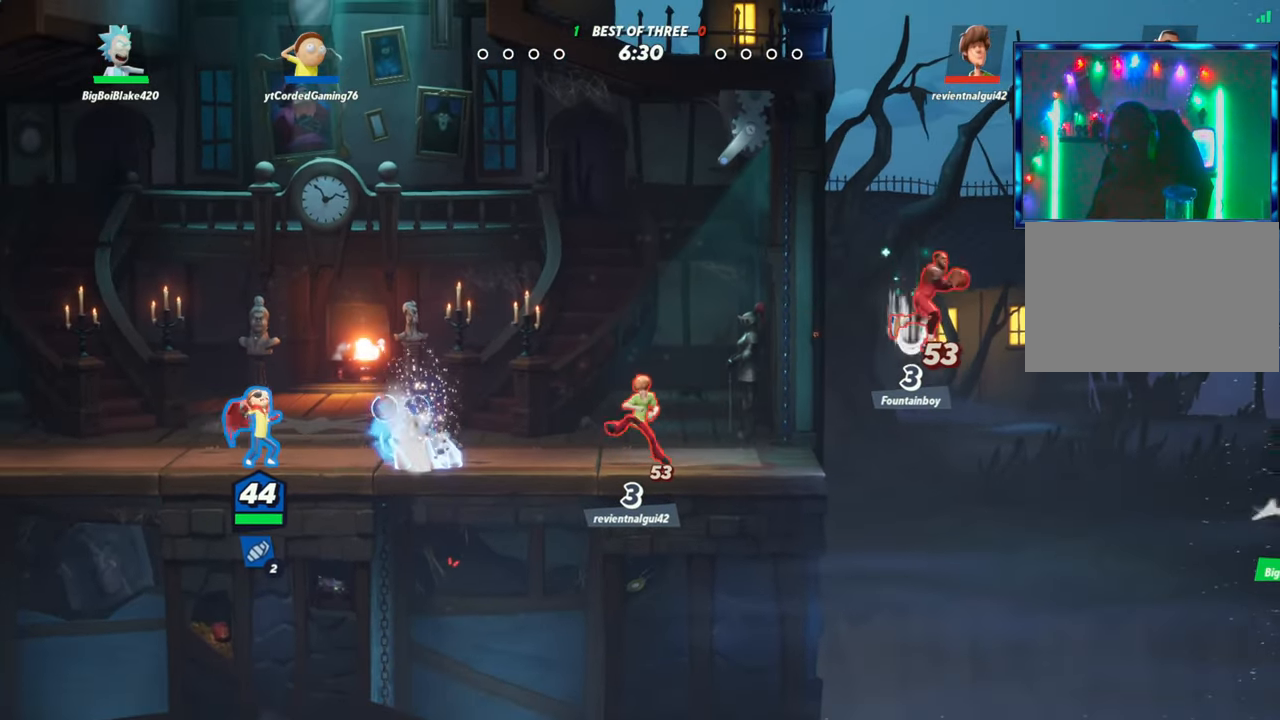
{"buttons": ["L2"], "left_stick": "right", "events": [[133, "L1", "down"], [233, "L1", "up"], [467, "left_stick", "right"], [500, "L2", "down"]]}
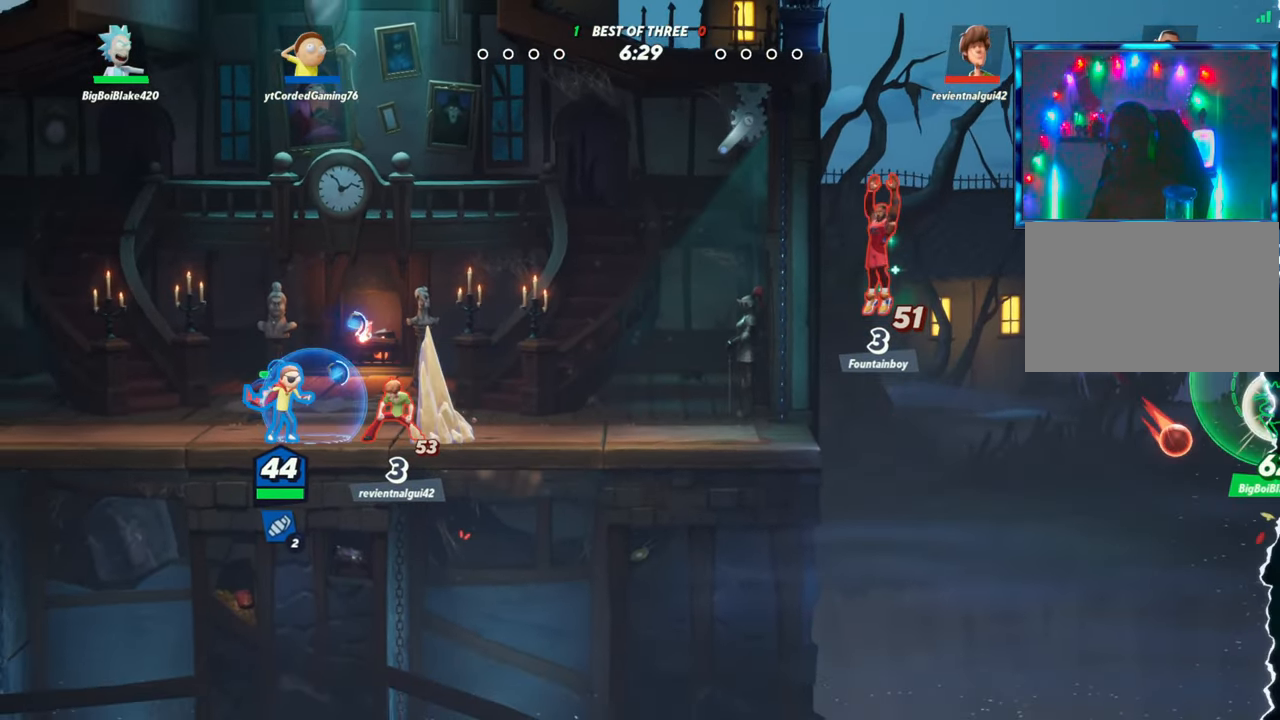
{"buttons": [], "left_stick": "down-left", "events": [[83, "R2", "down"], [117, "L2", "up"], [150, "R2", "up"], [217, "R2", "down"], [233, "R2", "up"], [300, "R2", "down"], [300, "left_stick", "down"], [383, "R2", "up"], [383, "left_stick", "down-left"]]}
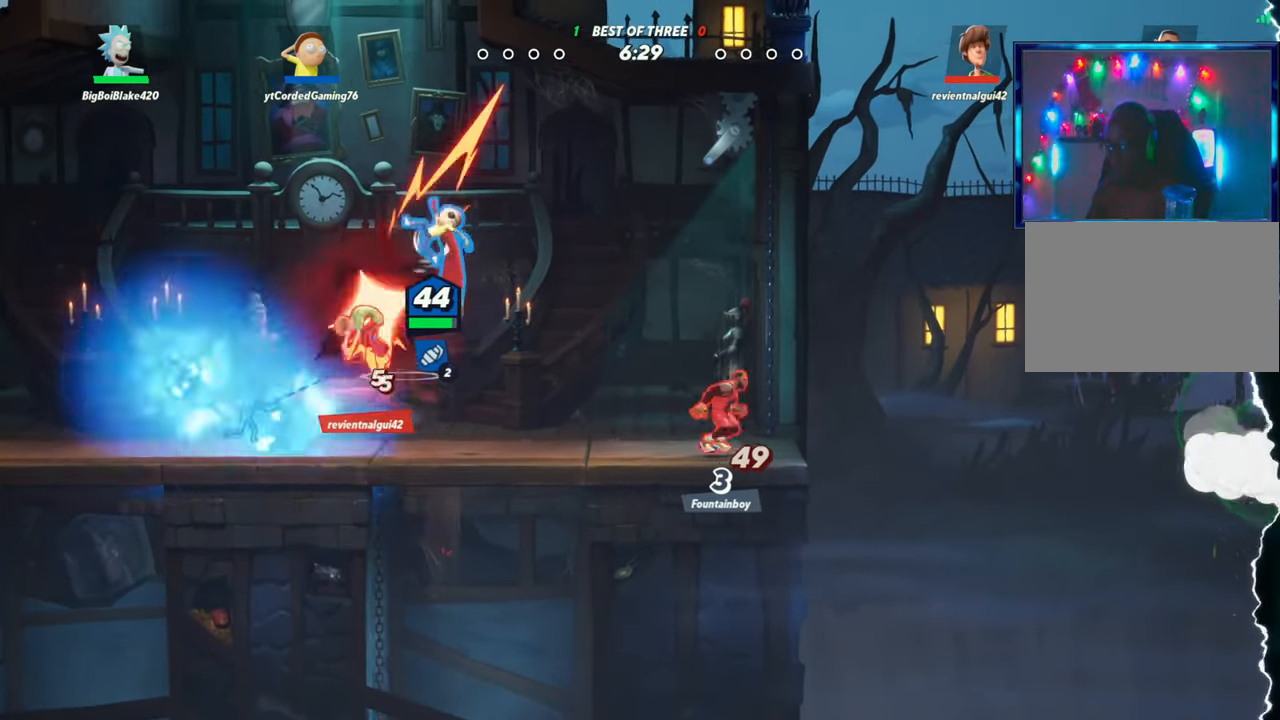
{"buttons": [], "left_stick": "right", "events": [[150, "R1", "down"], [267, "R1", "up"], [350, "left_stick", "right"]]}